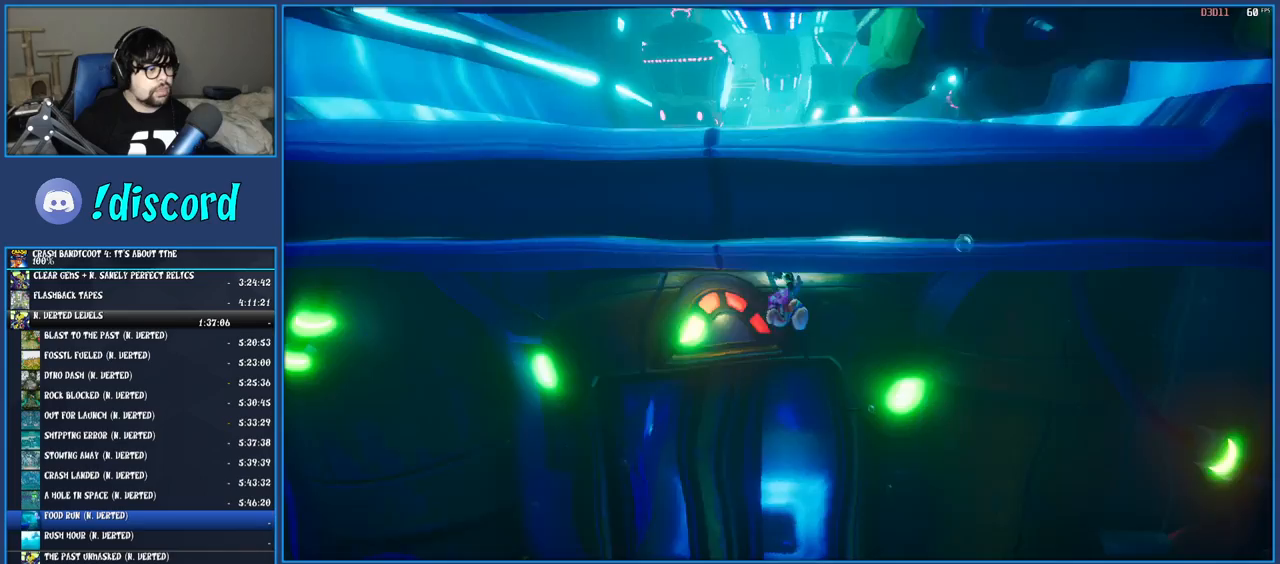
Gameplay with a controller (PlayStation layout); each line is a JSON object with the inputs held at the frame after it. "events" lists button and stick changes between this image and that frame as [ms after this image, input, new state], when the widget could be followed in between. Not read: L3 R3.
{"buttons": ["SQUARE"], "left_stick": "left", "right_stick": "center", "events": [[33, "left_stick", "left"], [200, "R1", "down"], [300, "R1", "up"], [383, "SQUARE", "down"]]}
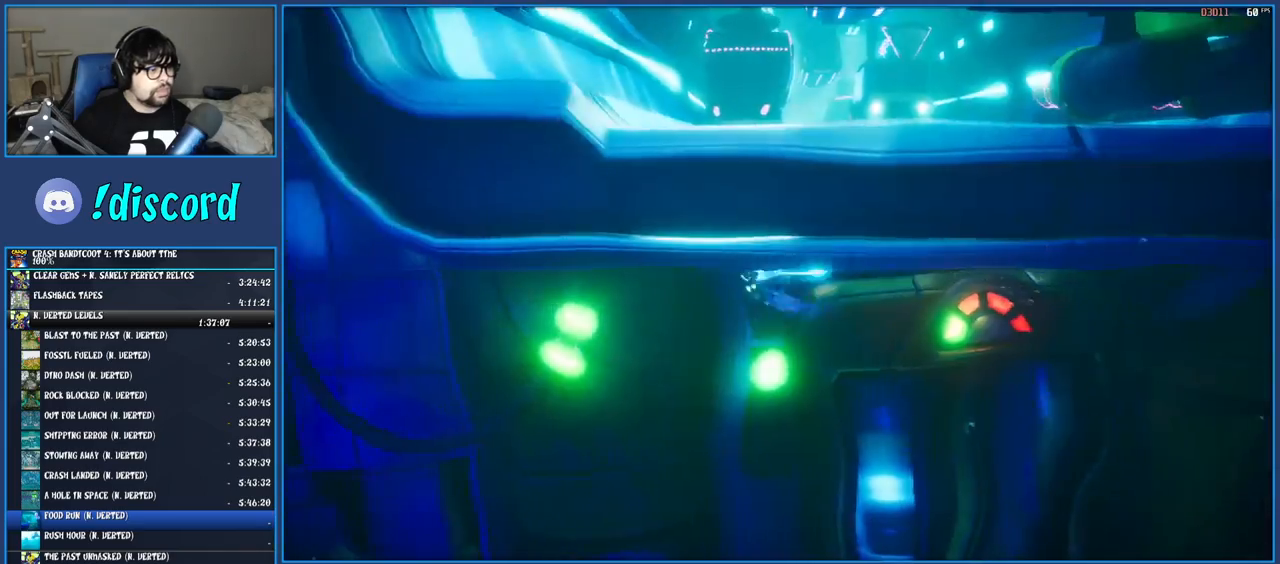
{"buttons": [], "left_stick": "left", "right_stick": "center", "events": [[50, "SQUARE", "up"], [117, "R1", "down"], [233, "R1", "up"], [300, "SQUARE", "down"], [433, "SQUARE", "up"]]}
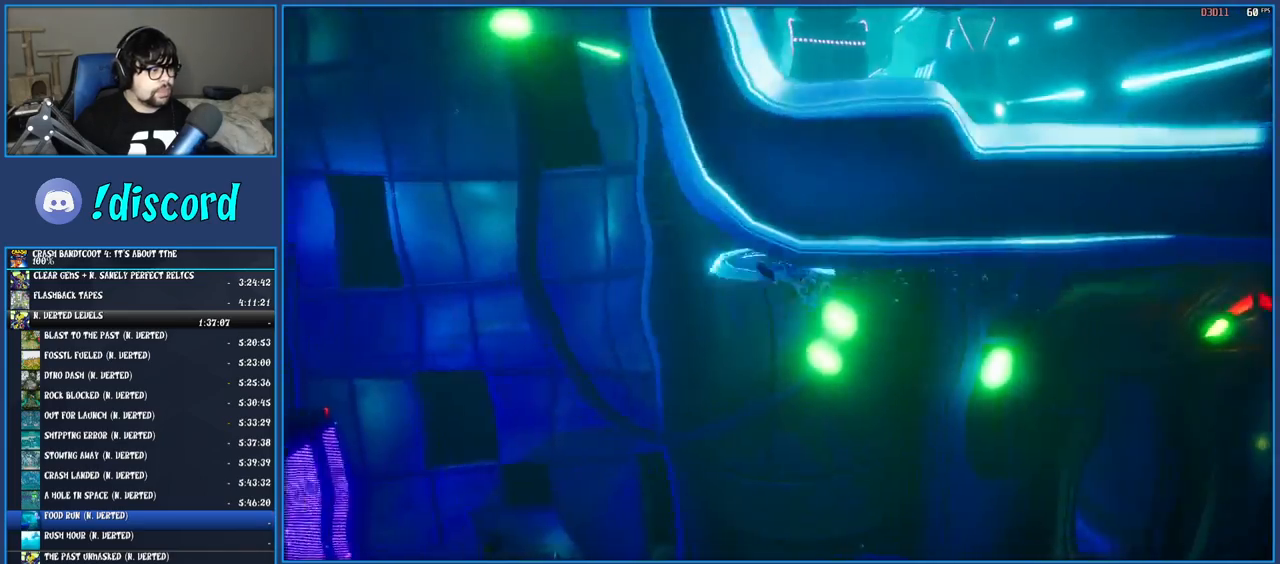
{"buttons": [], "left_stick": "up-left", "right_stick": "center", "events": [[17, "R1", "down"], [100, "R1", "up"], [150, "SQUARE", "down"], [300, "SQUARE", "up"], [383, "left_stick", "up-left"]]}
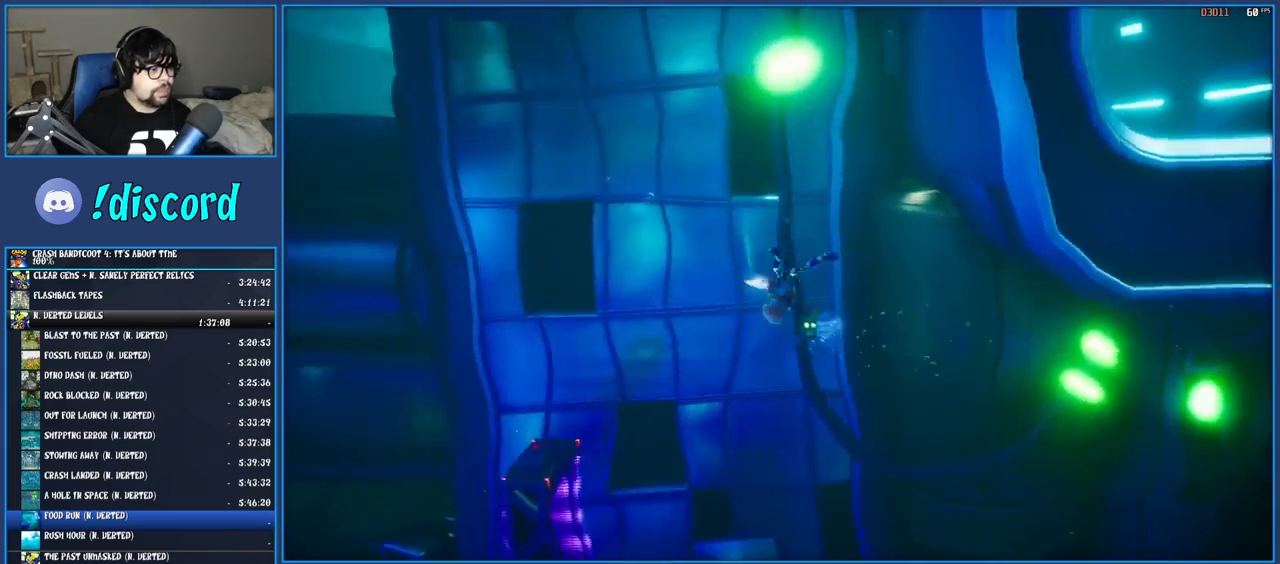
{"buttons": [], "left_stick": "left", "right_stick": "center", "events": [[400, "left_stick", "left"]]}
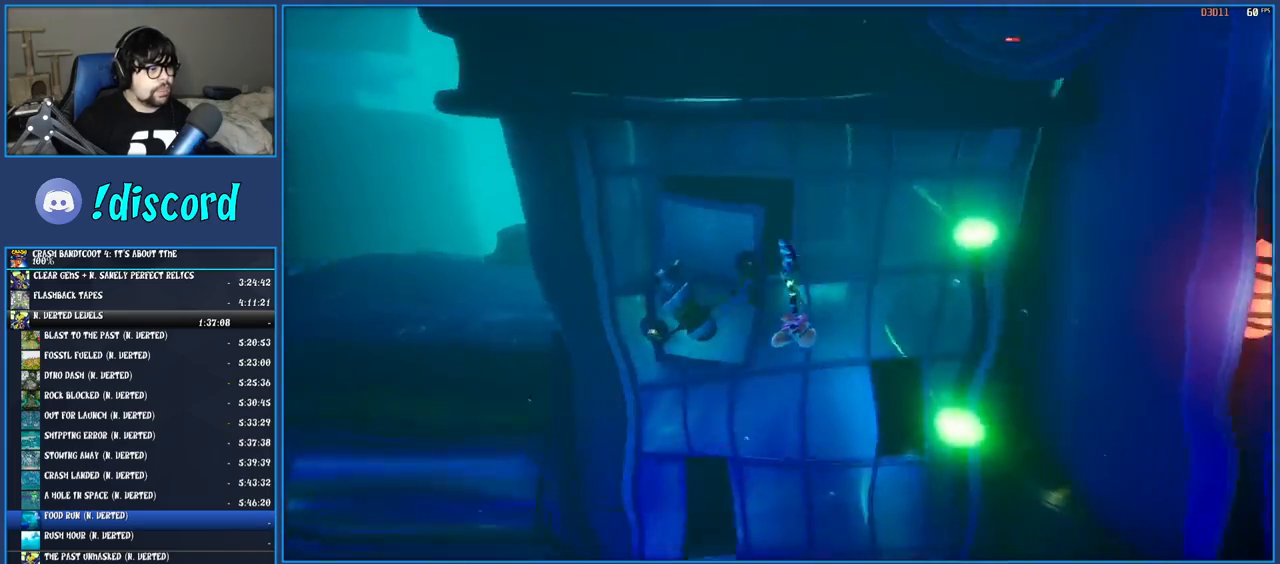
{"buttons": [], "left_stick": "left", "right_stick": "center", "events": [[67, "TRIANGLE", "down"], [217, "TRIANGLE", "up"]]}
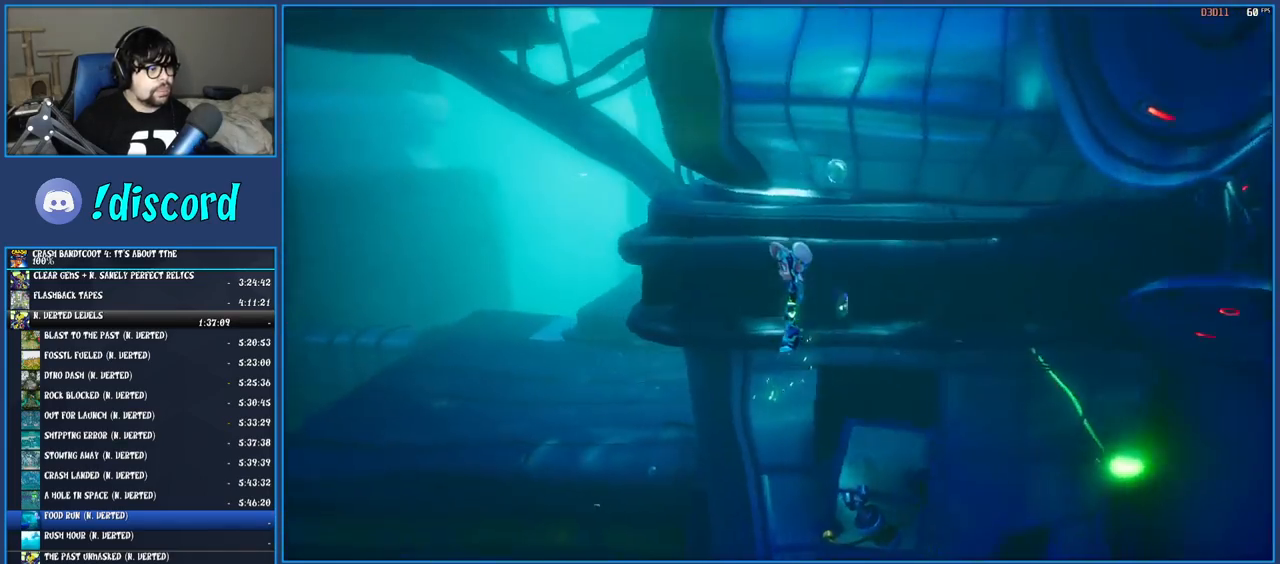
{"buttons": [], "left_stick": "left", "right_stick": "center", "events": []}
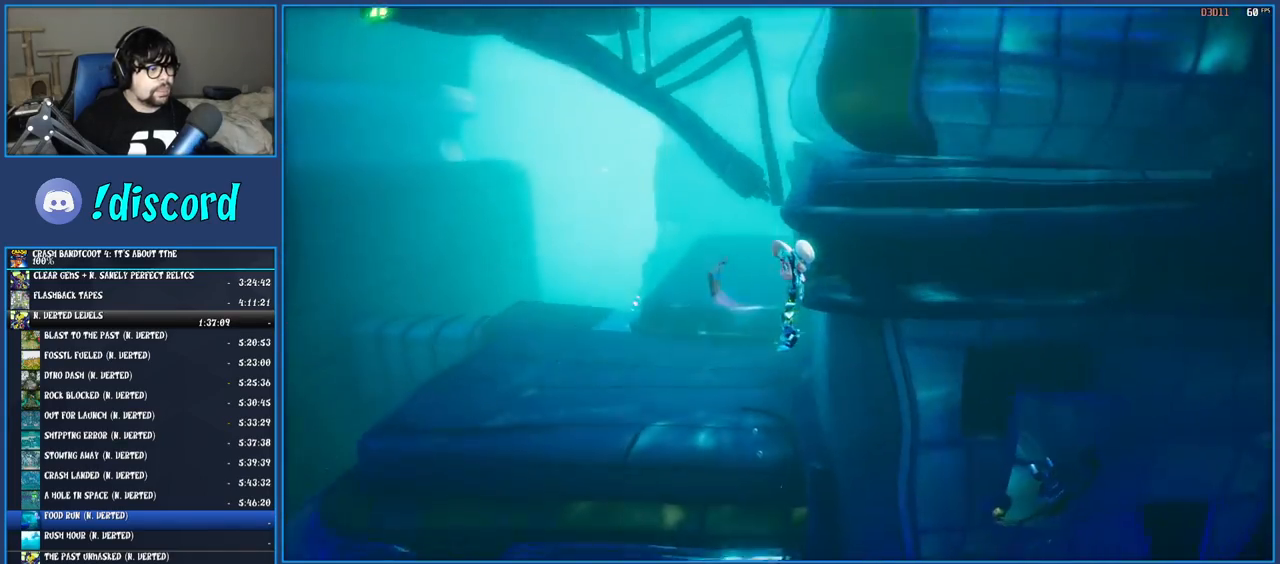
{"buttons": [], "left_stick": "left", "right_stick": "center", "events": []}
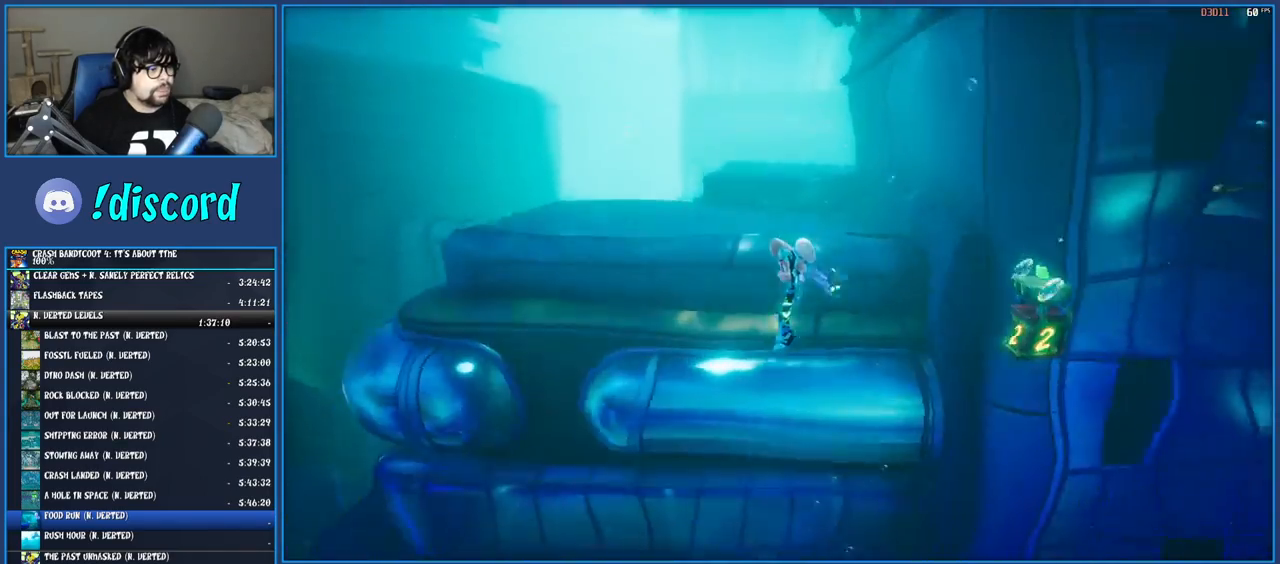
{"buttons": ["R1"], "left_stick": "left", "right_stick": "center", "events": [[417, "R1", "down"]]}
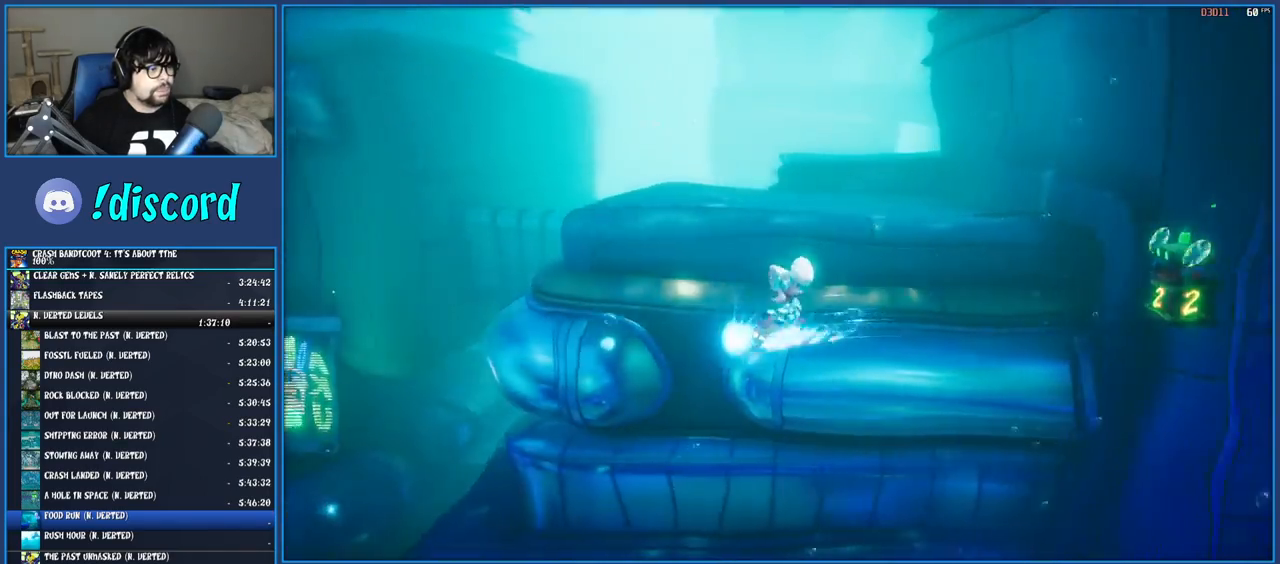
{"buttons": ["SQUARE"], "left_stick": "left", "right_stick": "center", "events": [[17, "R1", "up"], [67, "SQUARE", "down"], [217, "SQUARE", "up"], [317, "R1", "down"], [417, "R1", "up"], [500, "SQUARE", "down"]]}
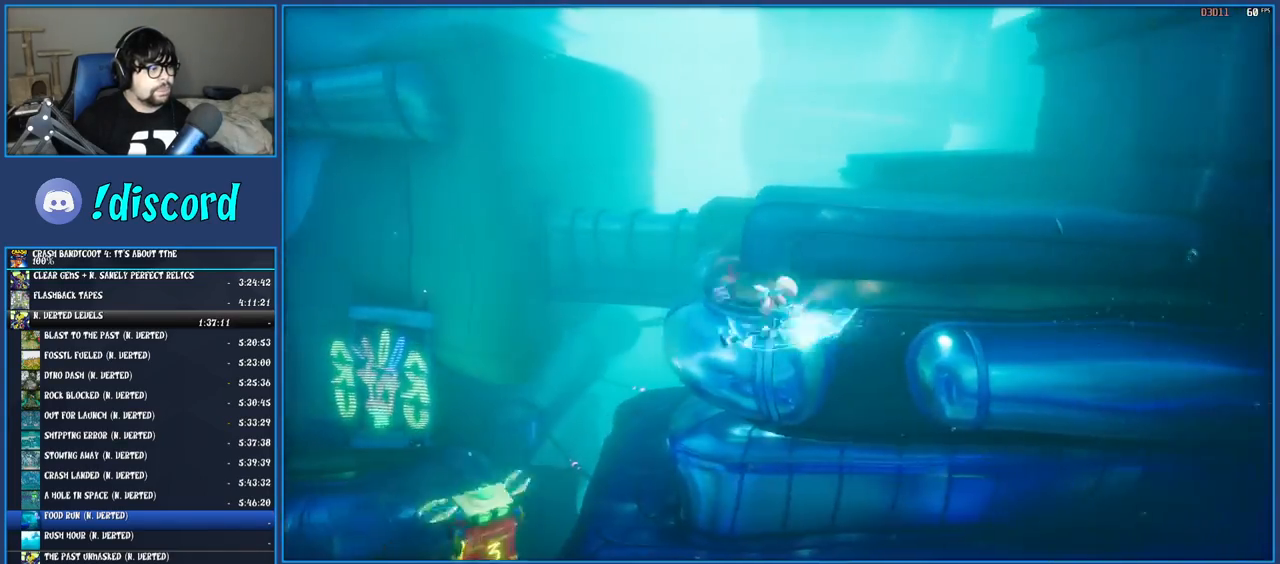
{"buttons": ["SQUARE"], "left_stick": "left", "right_stick": "center", "events": [[133, "SQUARE", "up"], [233, "R1", "down"], [300, "R1", "up"], [383, "SQUARE", "down"]]}
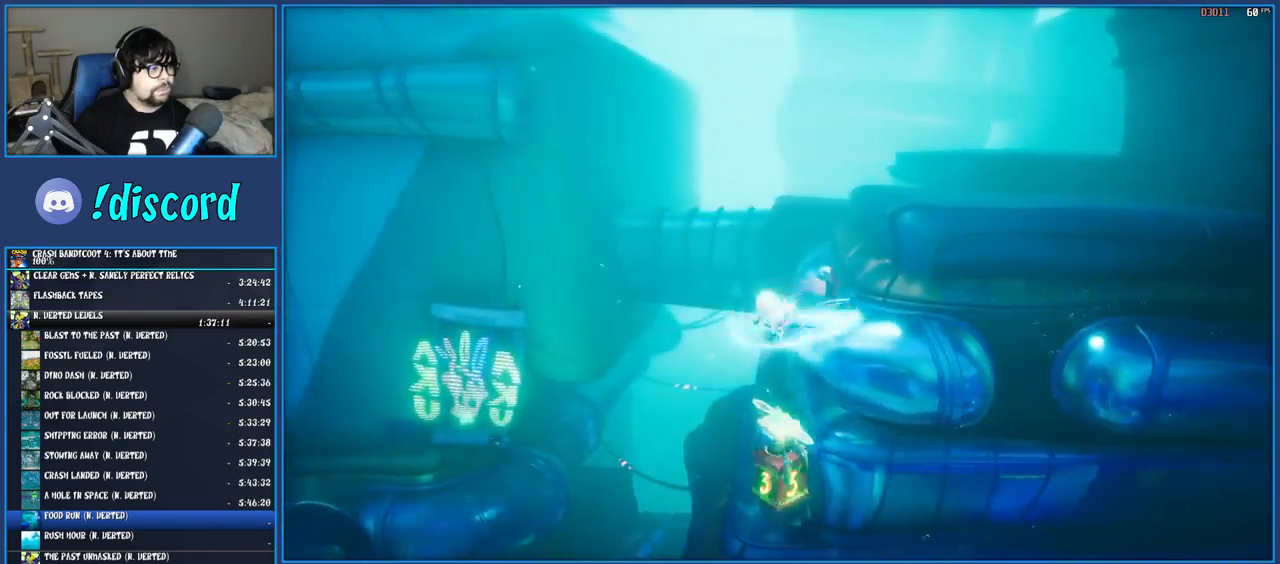
{"buttons": ["CROSS", "SQUARE"], "left_stick": "up-left", "right_stick": "center", "events": [[33, "SQUARE", "up"], [33, "left_stick", "up-left"], [183, "R1", "down"], [267, "R1", "up"], [333, "SQUARE", "down"], [383, "CROSS", "down"]]}
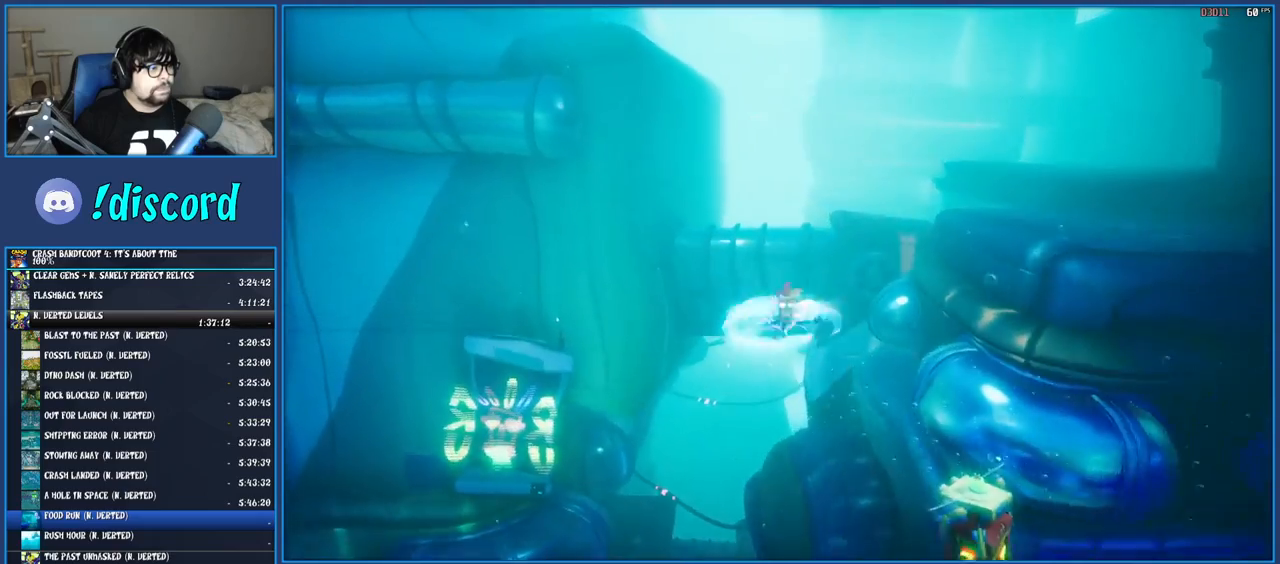
{"buttons": ["TRIANGLE"], "left_stick": "up-left", "right_stick": "center", "events": [[33, "CROSS", "up"], [33, "SQUARE", "up"], [383, "TRIANGLE", "down"]]}
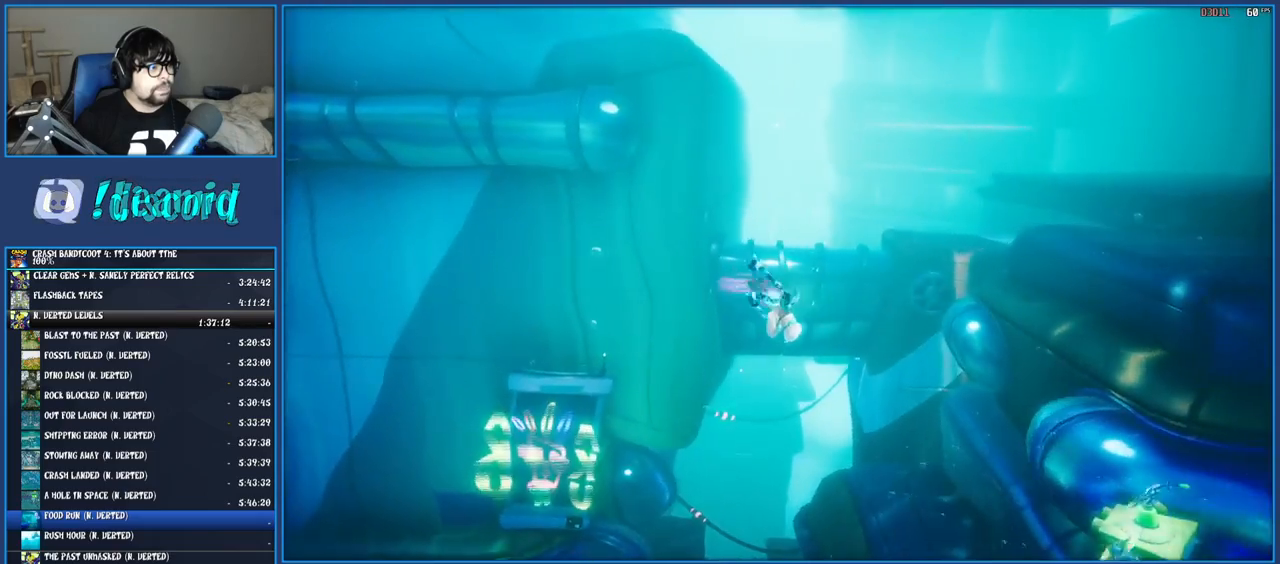
{"buttons": [], "left_stick": "up-left", "right_stick": "center", "events": [[33, "TRIANGLE", "up"]]}
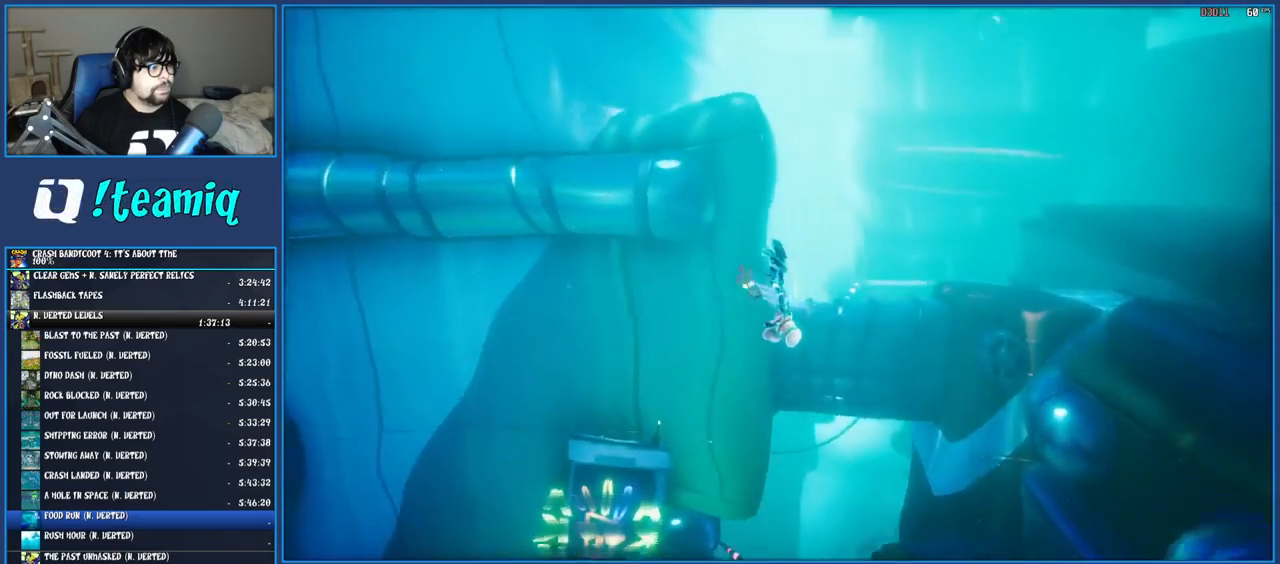
{"buttons": [], "left_stick": "up-left", "right_stick": "center", "events": []}
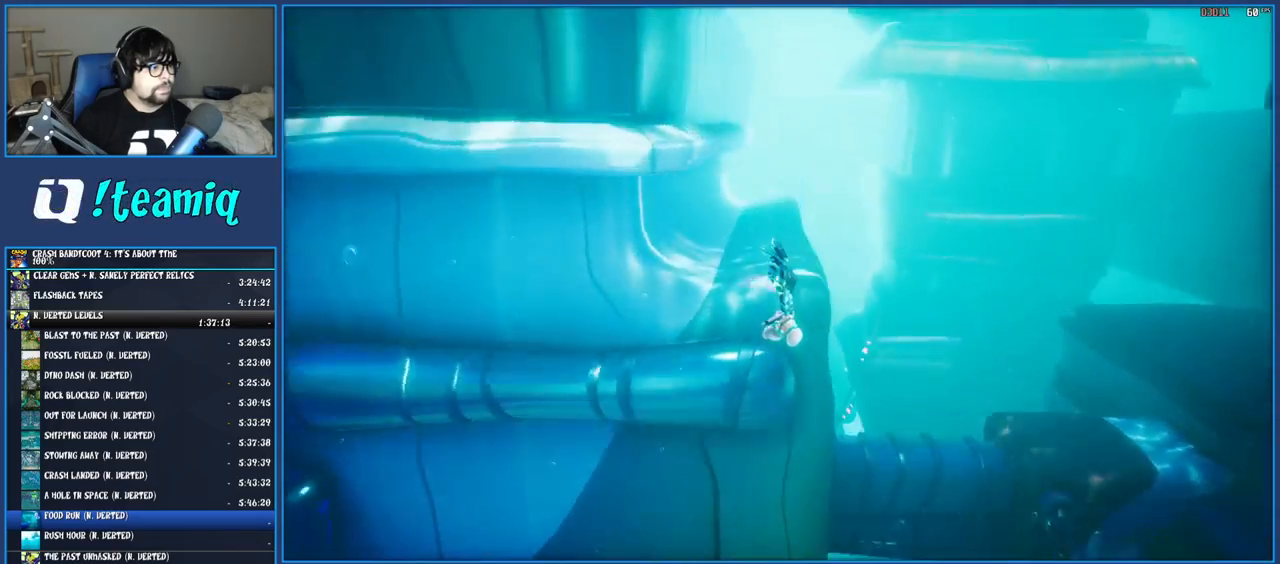
{"buttons": [], "left_stick": "up-left", "right_stick": "center", "events": []}
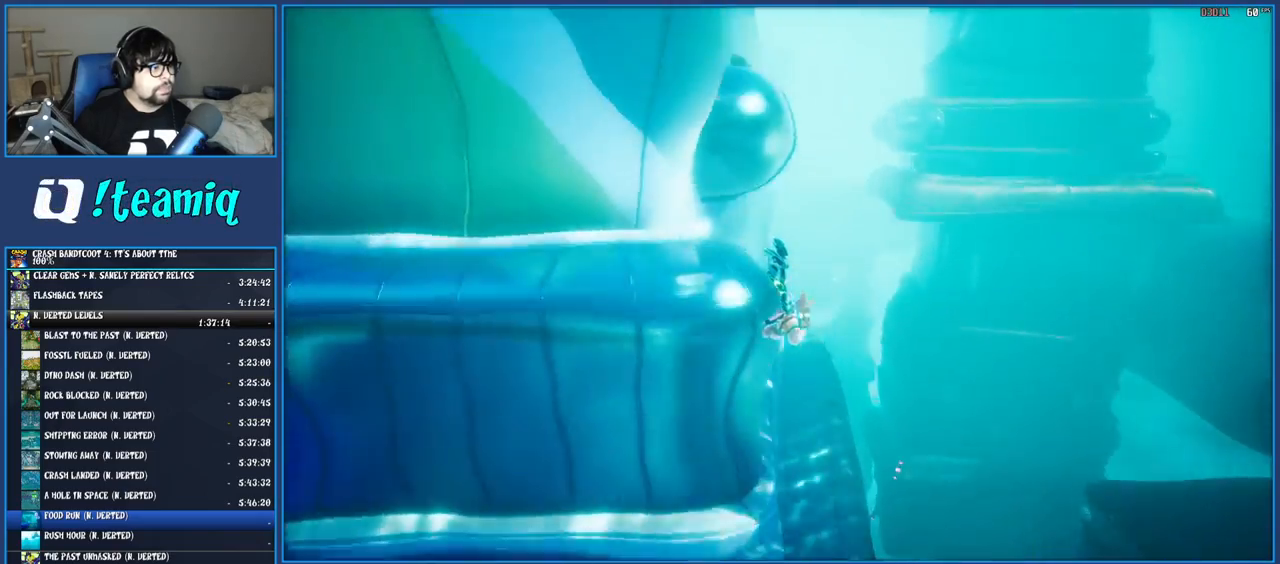
{"buttons": ["TRIANGLE"], "left_stick": "up-left", "right_stick": "center", "events": [[383, "TRIANGLE", "down"]]}
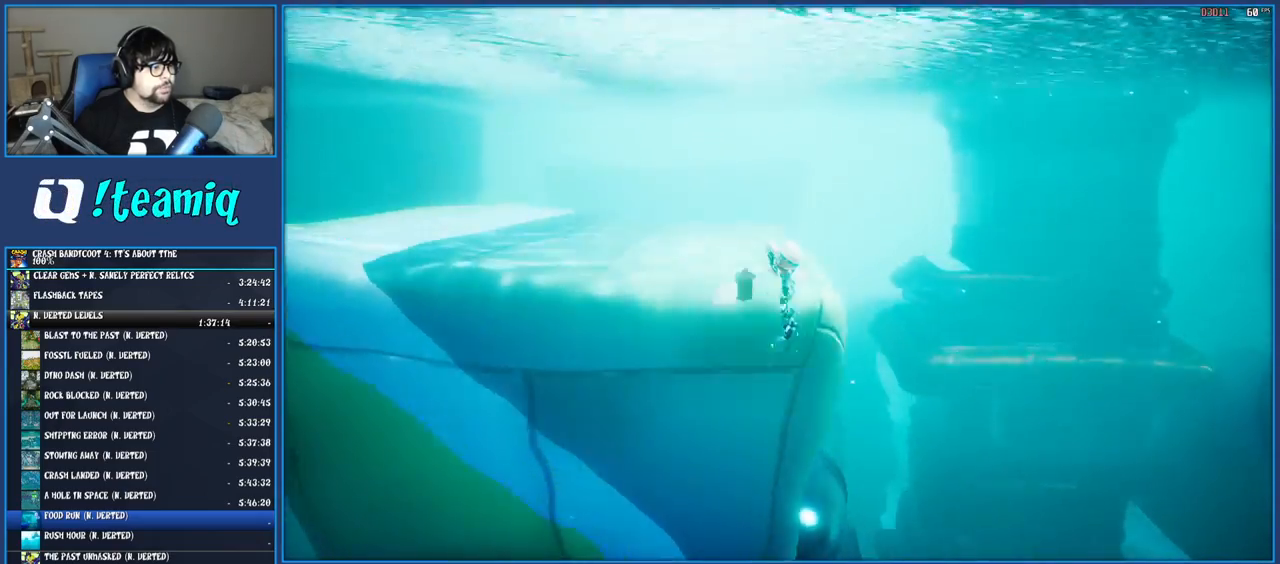
{"buttons": [], "left_stick": "up-left", "right_stick": "center", "events": [[67, "TRIANGLE", "up"]]}
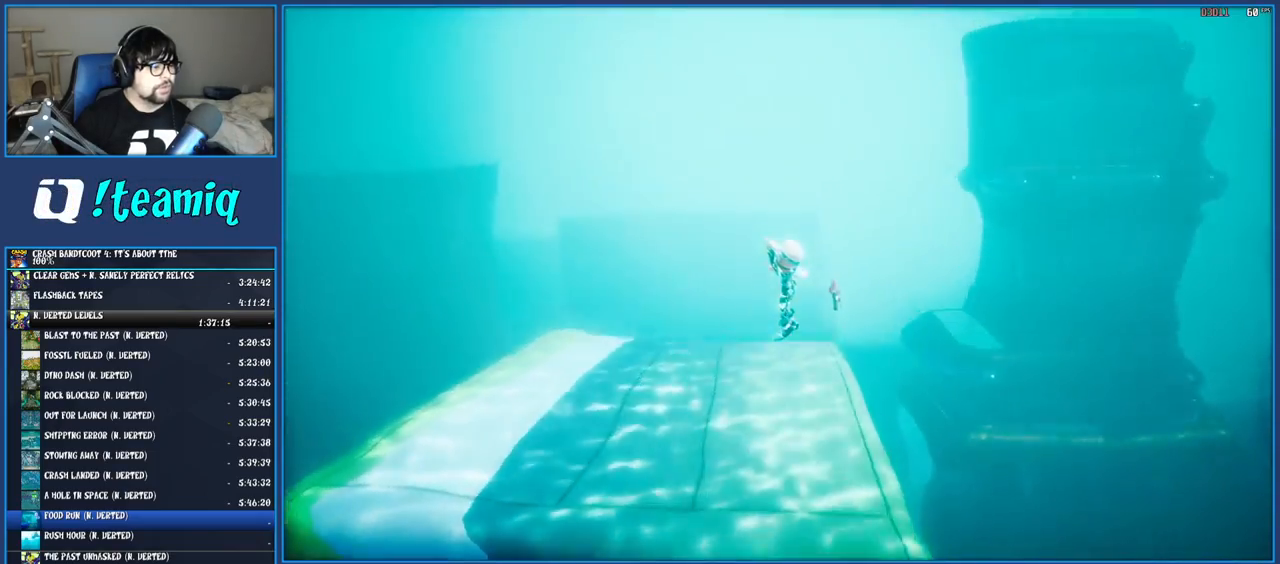
{"buttons": [], "left_stick": "up-left", "right_stick": "center", "events": []}
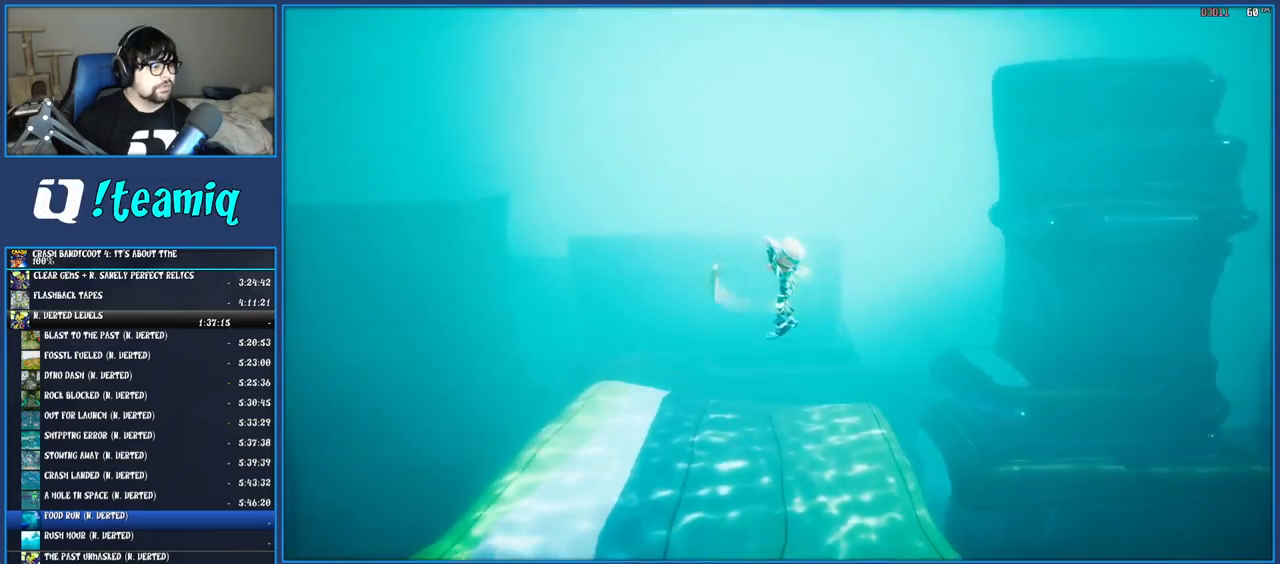
{"buttons": [], "left_stick": "up-left", "right_stick": "center", "events": []}
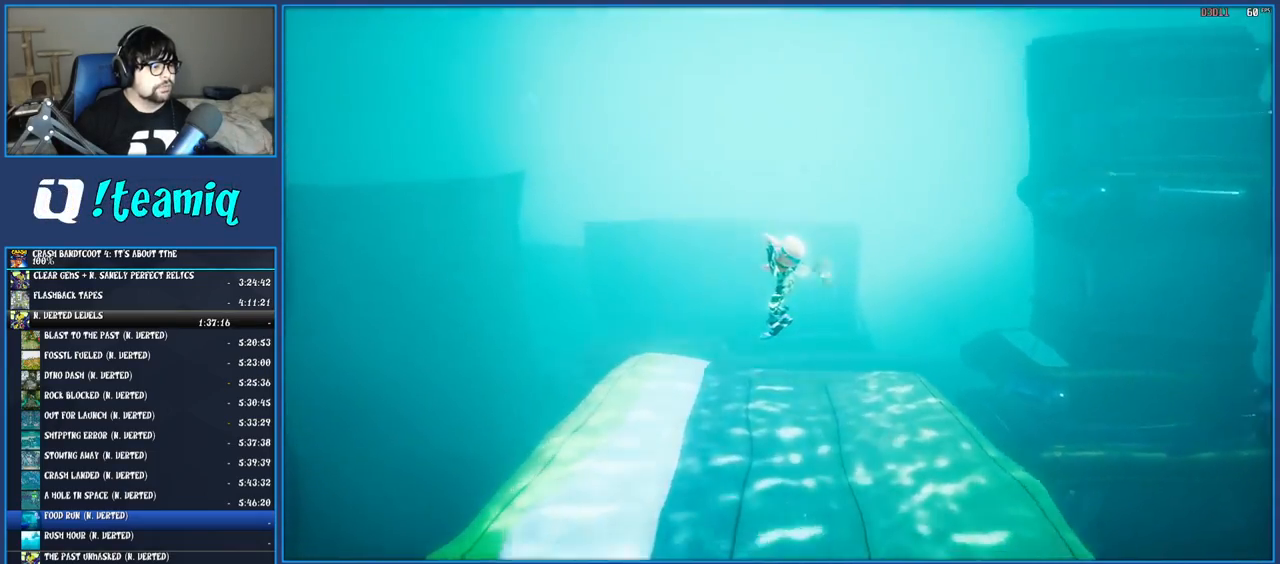
{"buttons": [], "left_stick": "up-left", "right_stick": "center", "events": []}
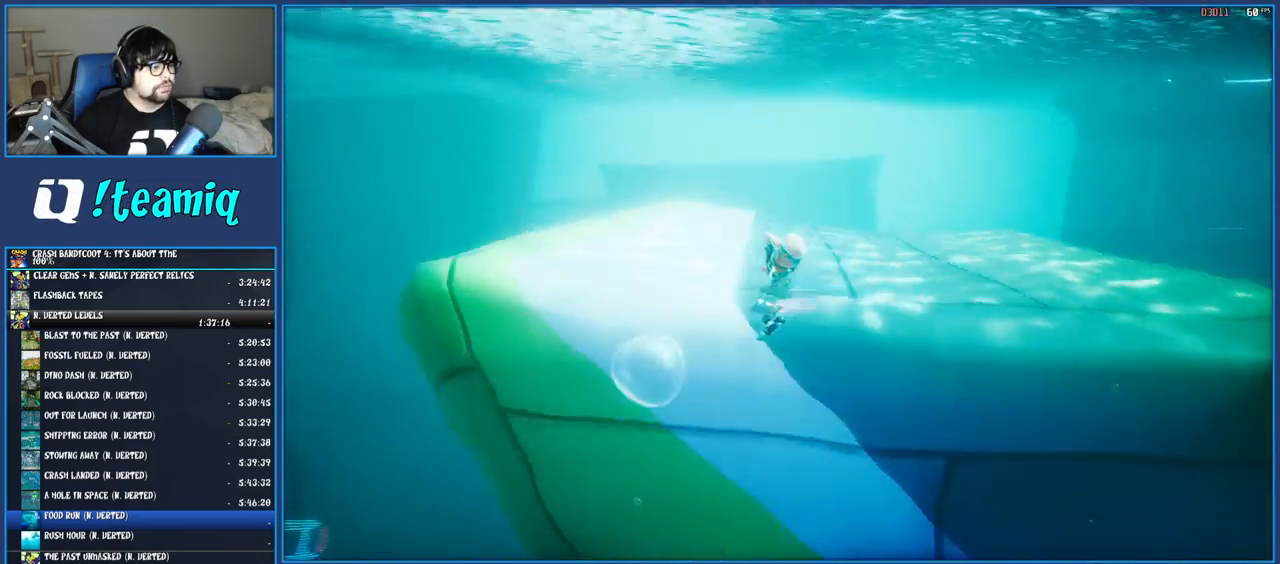
{"buttons": [], "left_stick": "up-left", "right_stick": "center", "events": []}
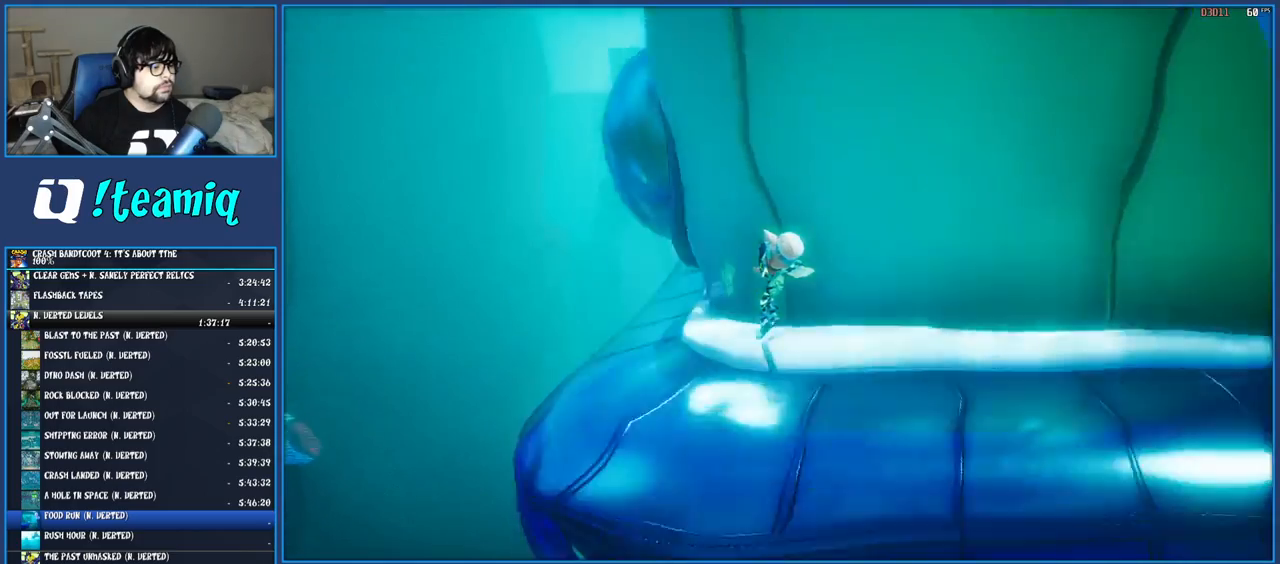
{"buttons": ["CROSS"], "left_stick": "up-left", "right_stick": "center", "events": [[17, "CROSS", "down"]]}
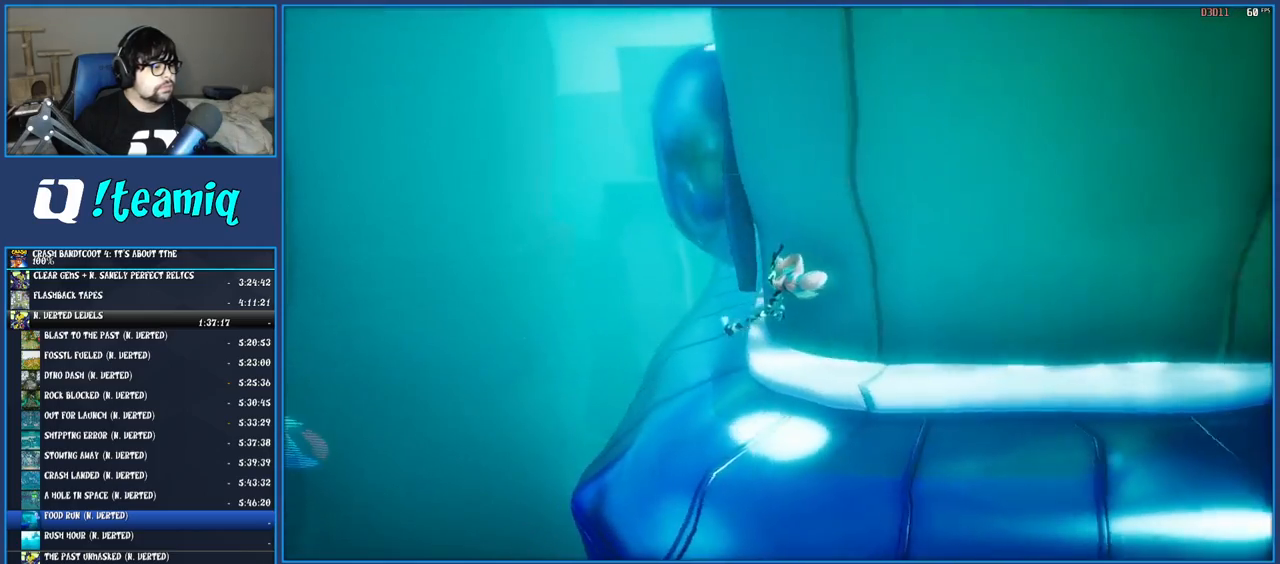
{"buttons": [], "left_stick": "up", "right_stick": "center", "events": [[317, "left_stick", "up"], [467, "CROSS", "up"]]}
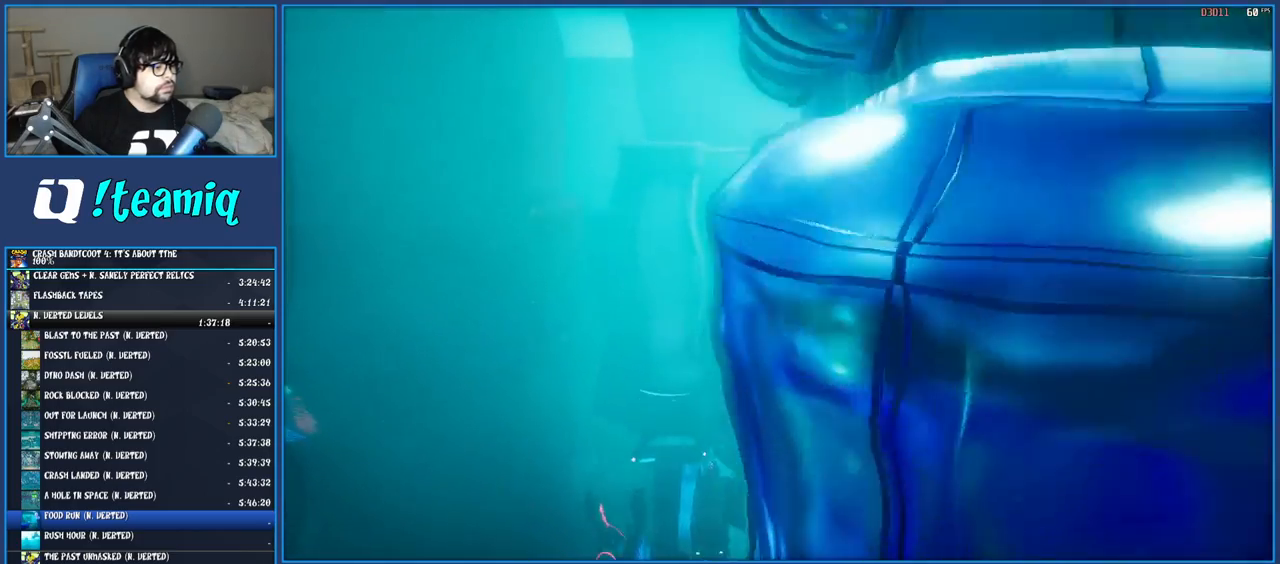
{"buttons": [], "left_stick": "up", "right_stick": "center", "events": []}
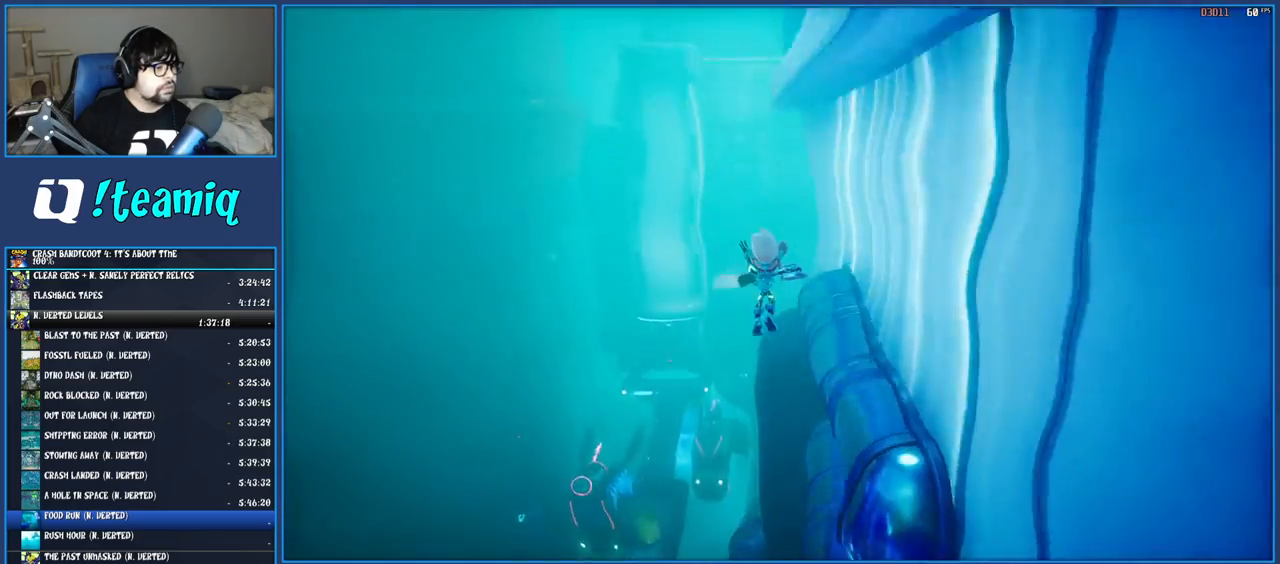
{"buttons": [], "left_stick": "up", "right_stick": "center", "events": []}
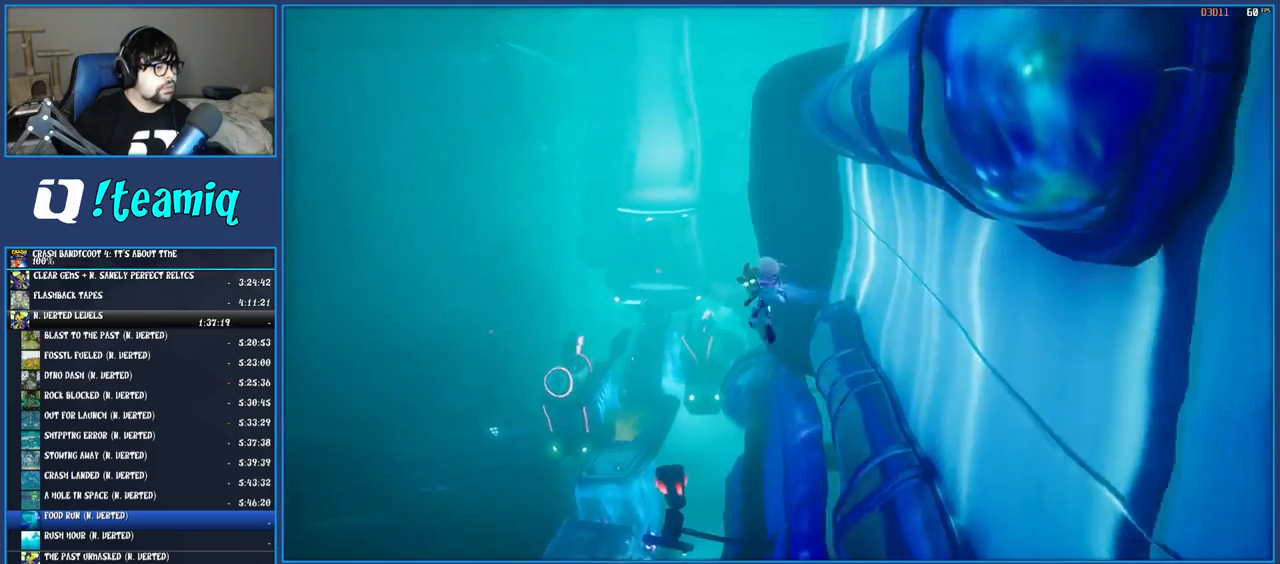
{"buttons": ["SQUARE"], "left_stick": "up", "right_stick": "center", "events": [[333, "R1", "down"], [417, "R1", "up"], [500, "SQUARE", "down"]]}
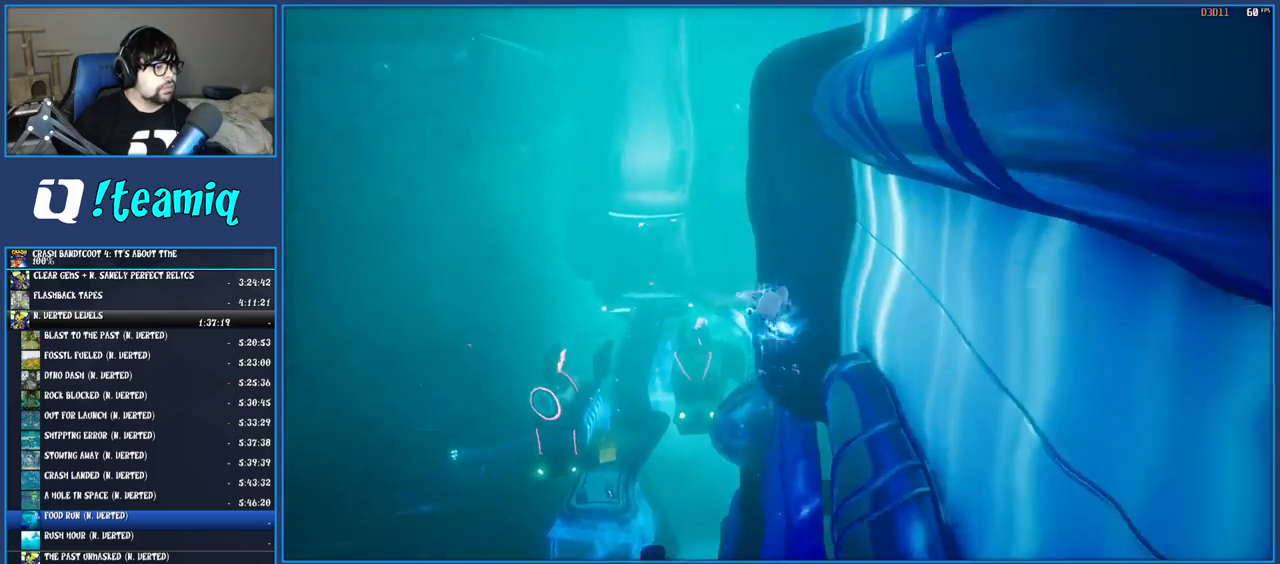
{"buttons": ["SQUARE"], "left_stick": "up", "right_stick": "center", "events": [[150, "SQUARE", "up"], [250, "R1", "down"], [333, "R1", "up"], [400, "SQUARE", "down"]]}
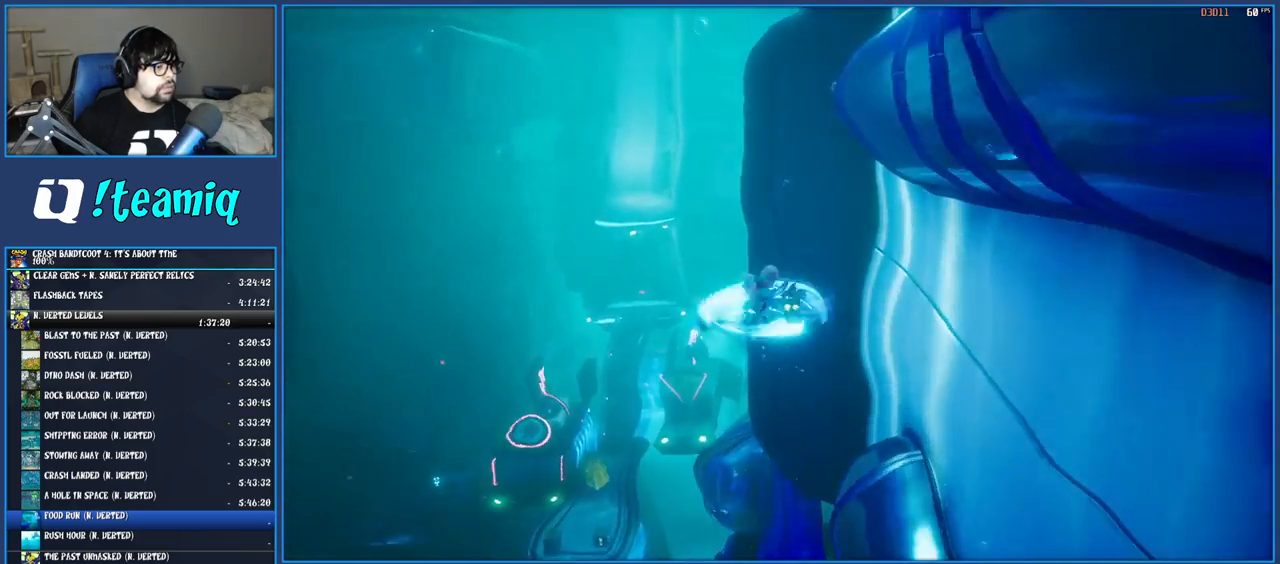
{"buttons": ["CROSS", "SQUARE"], "left_stick": "up-left", "right_stick": "center", "events": [[33, "SQUARE", "up"], [133, "left_stick", "up-left"], [183, "R1", "down"], [283, "R1", "up"], [350, "SQUARE", "down"], [400, "CROSS", "down"]]}